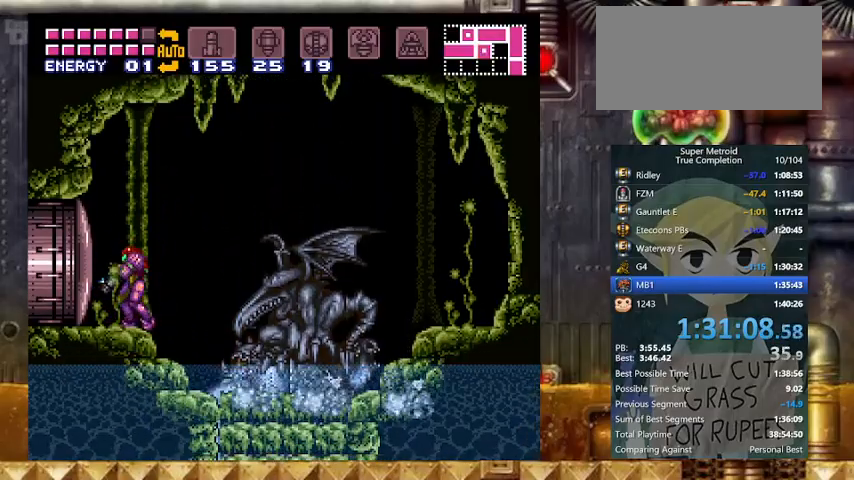
Gameplay with a controller (Nintendo layout); each line is a JSON object with the inputs held at the frame after it. "events" lists button and stick changes between this image and that frame as [ms after this image, input, new state], when the widget could be followed in between. Not read: L3 R3 SELECT.
{"buttons": ["X", "L1", "DPAD_RIGHT"], "events": [[33, "B", "down"], [67, "L1", "up"], [67, "X", "up"], [133, "B", "up"], [233, "DPAD_RIGHT", "up"], [267, "DPAD_LEFT", "down"], [367, "DPAD_LEFT", "up"], [367, "L1", "down"], [367, "X", "down"], [500, "DPAD_RIGHT", "down"]]}
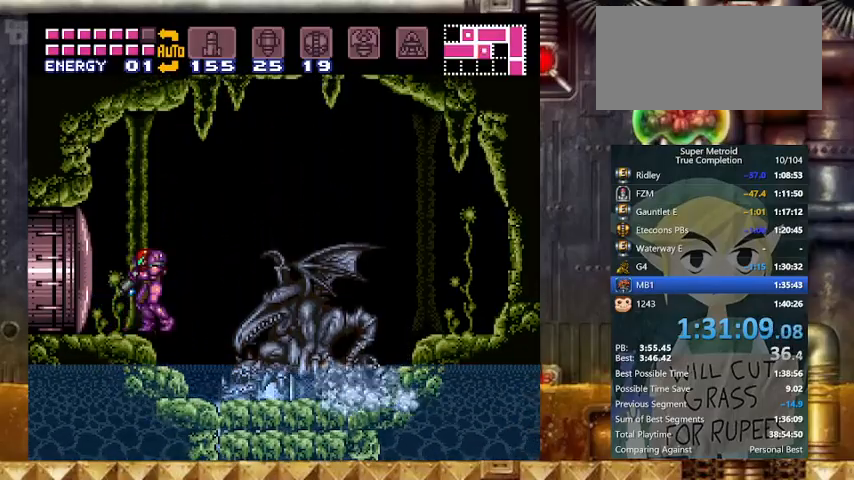
{"buttons": ["X", "L1"], "events": [[67, "B", "down"], [100, "L1", "up"], [100, "X", "up"], [167, "B", "up"], [167, "DPAD_RIGHT", "up"], [233, "DPAD_LEFT", "down"], [433, "L1", "down"], [433, "X", "down"], [467, "DPAD_LEFT", "up"]]}
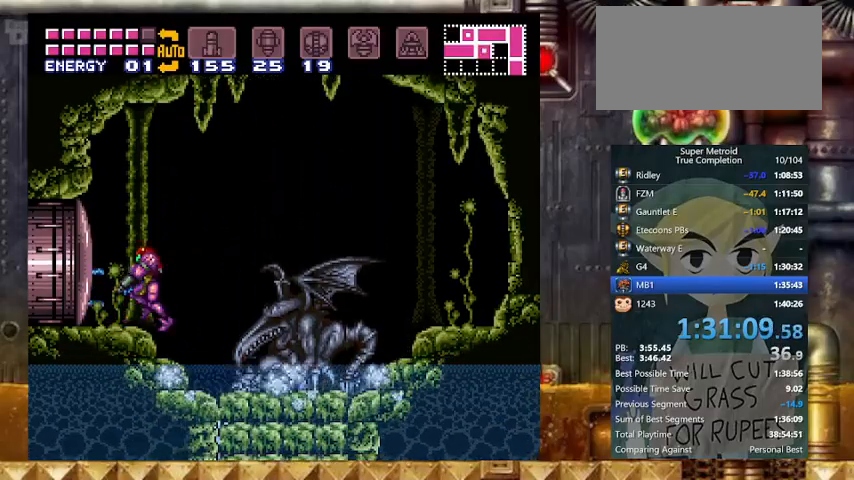
{"buttons": ["X", "L1"], "events": [[67, "DPAD_RIGHT", "down"], [167, "B", "down"], [167, "L1", "up"], [167, "X", "up"], [233, "B", "up"], [267, "DPAD_LEFT", "down"], [267, "DPAD_RIGHT", "up"], [467, "DPAD_LEFT", "up"], [467, "L1", "down"], [500, "X", "down"]]}
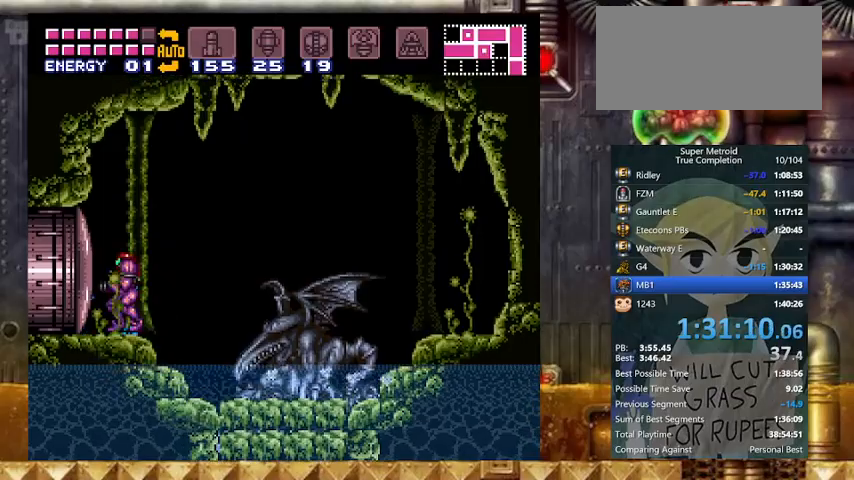
{"buttons": ["DPAD_LEFT"], "events": [[67, "DPAD_RIGHT", "down"], [167, "B", "down"], [167, "L1", "up"], [167, "X", "up"], [233, "B", "up"], [467, "DPAD_LEFT", "down"], [467, "DPAD_RIGHT", "up"]]}
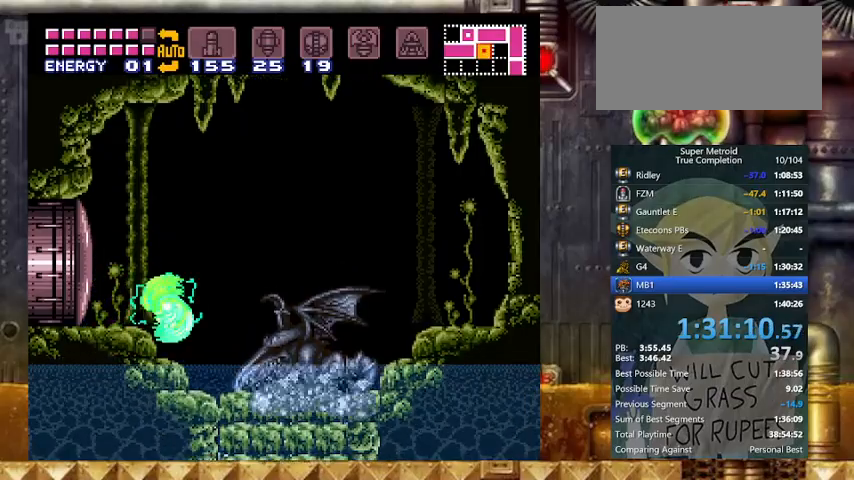
{"buttons": ["B", "X", "L1"], "events": [[67, "DPAD_LEFT", "up"], [67, "L1", "down"], [67, "X", "down"], [267, "DPAD_LEFT", "down"], [367, "DPAD_LEFT", "up"], [467, "B", "down"]]}
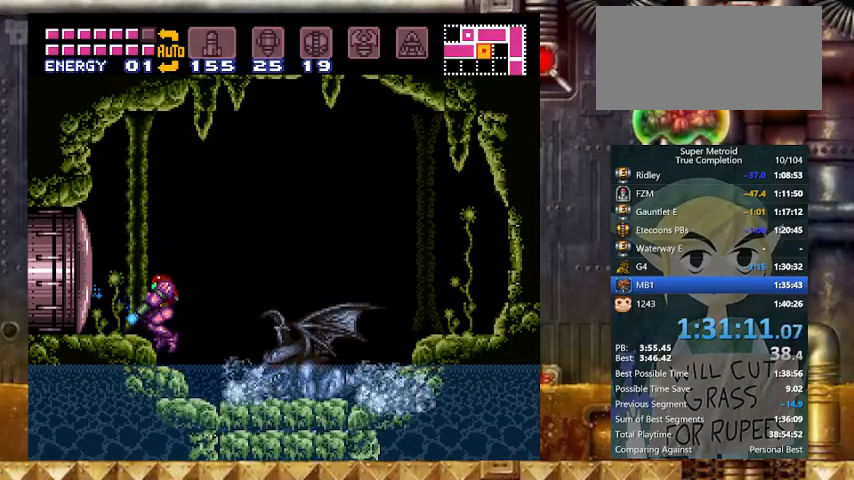
{"buttons": ["B", "X", "L1"], "events": [[133, "DPAD_LEFT", "down"], [300, "DPAD_LEFT", "up"]]}
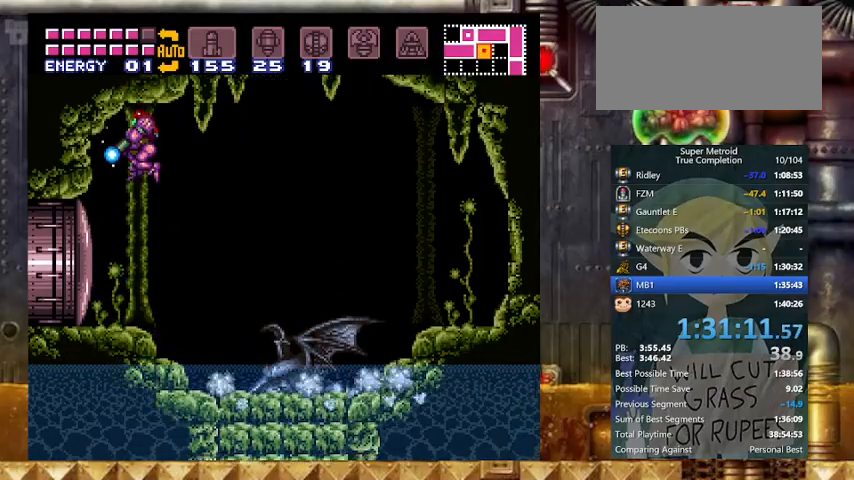
{"buttons": ["B", "X", "L1"], "events": []}
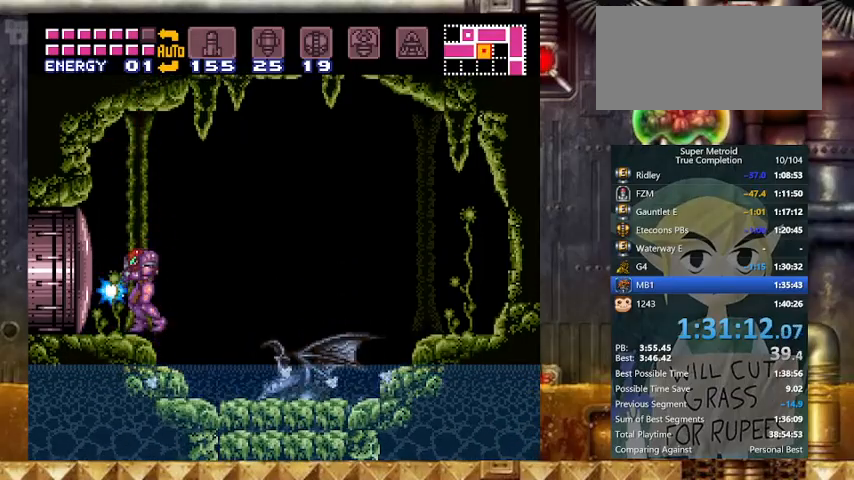
{"buttons": ["B", "X", "R1"], "events": [[300, "R1", "down"], [433, "L1", "up"]]}
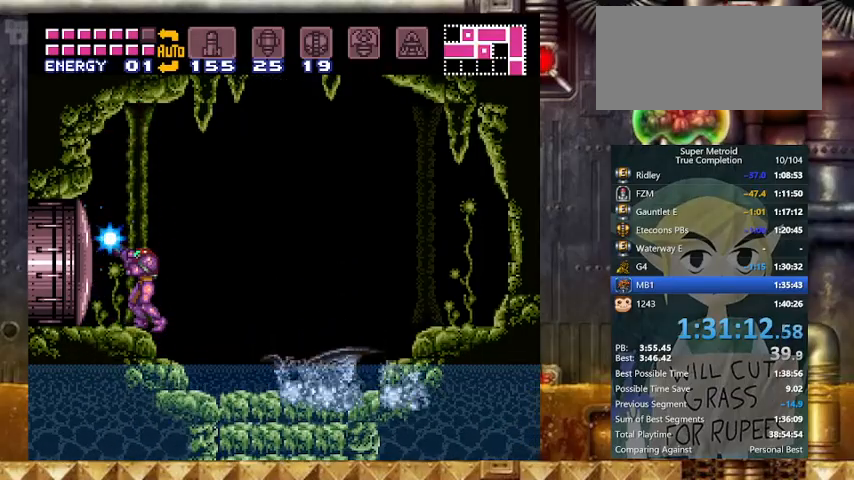
{"buttons": ["B", "X", "R1"], "events": []}
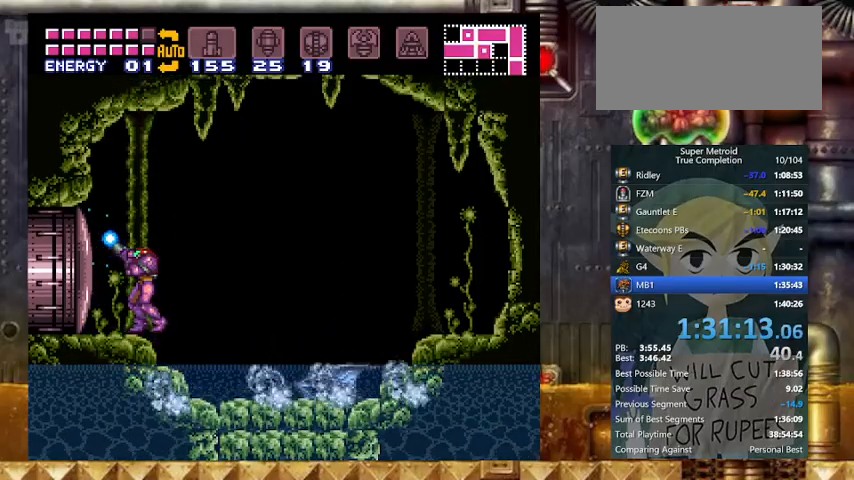
{"buttons": ["B", "X", "L1"], "events": [[333, "R1", "up"], [367, "L1", "down"]]}
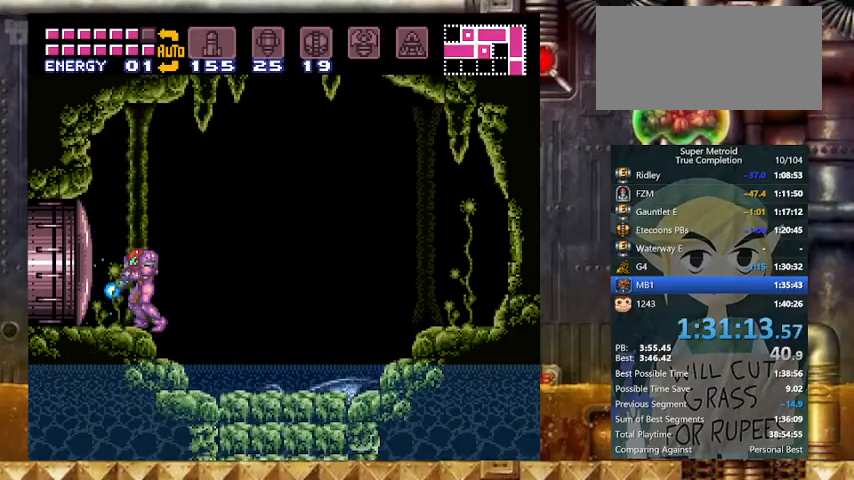
{"buttons": ["X", "L1"], "events": [[300, "B", "up"]]}
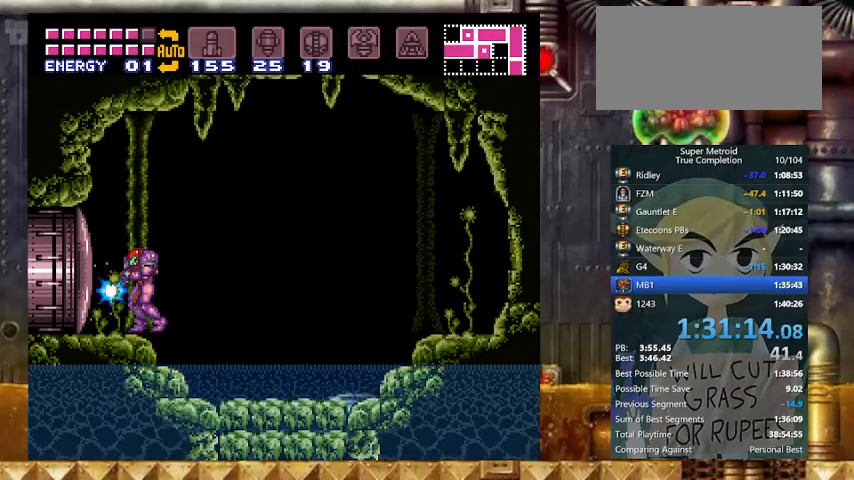
{"buttons": ["X", "L1"], "events": []}
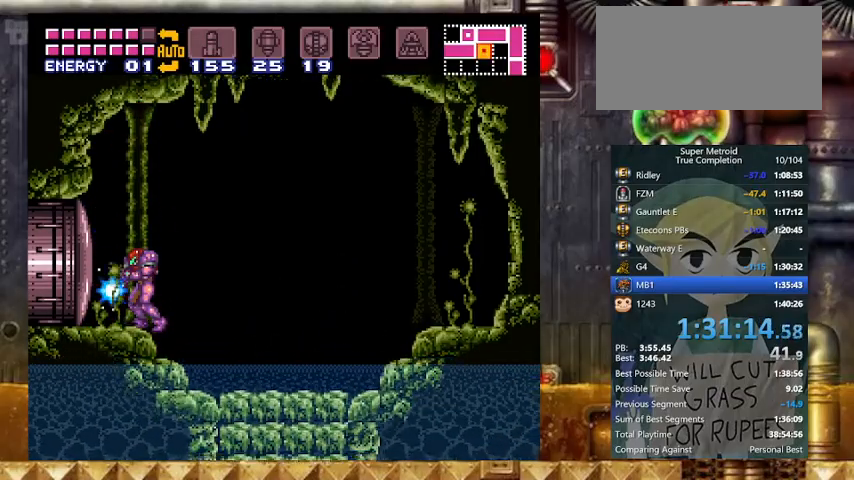
{"buttons": ["X", "L1"], "events": []}
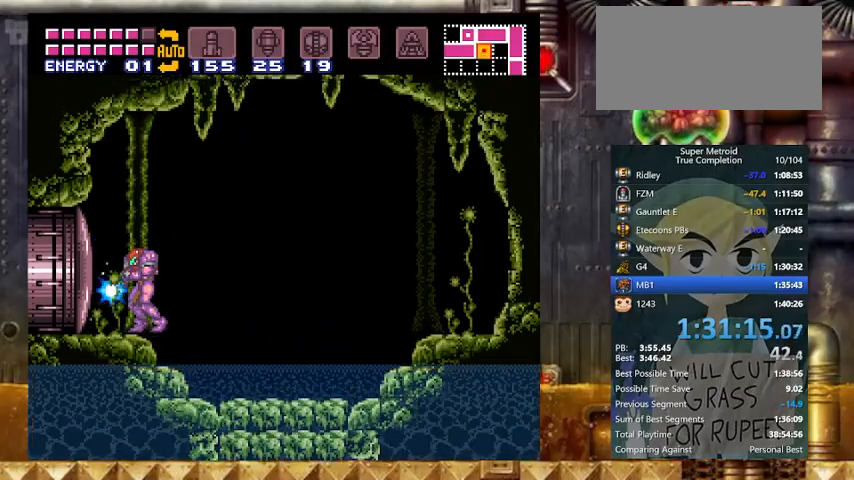
{"buttons": ["X", "L1"], "events": []}
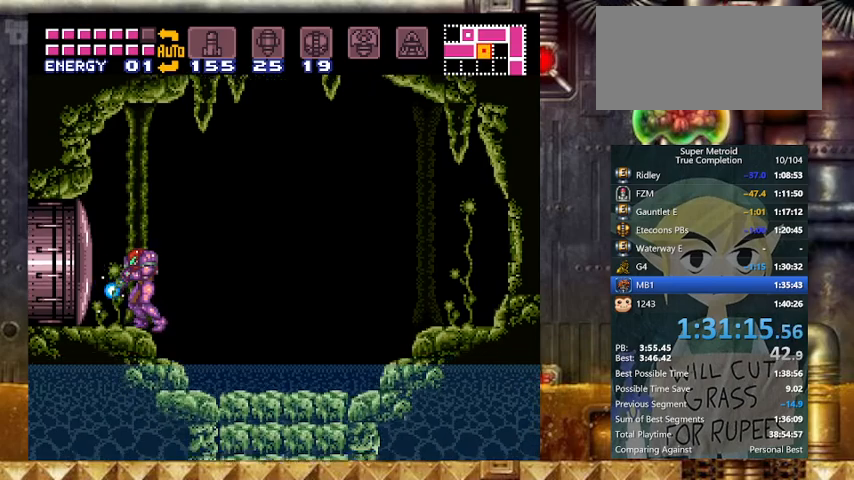
{"buttons": ["X", "L1"], "events": []}
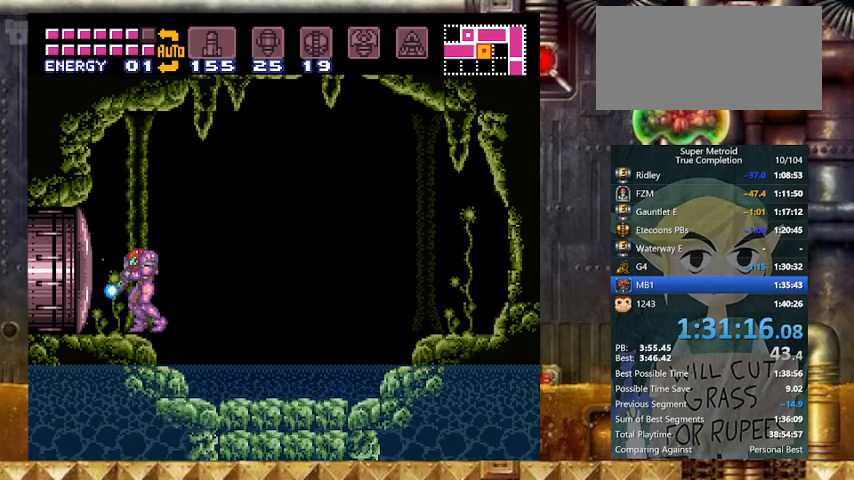
{"buttons": ["X", "L1"], "events": []}
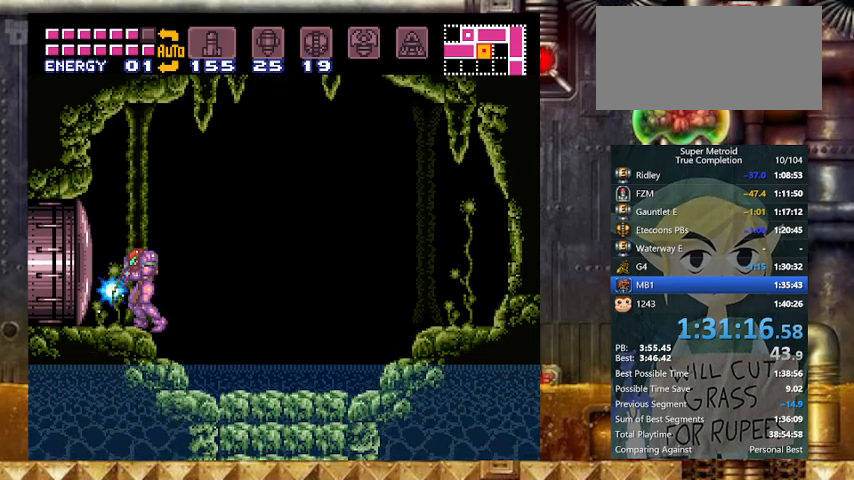
{"buttons": ["X", "L1"], "events": []}
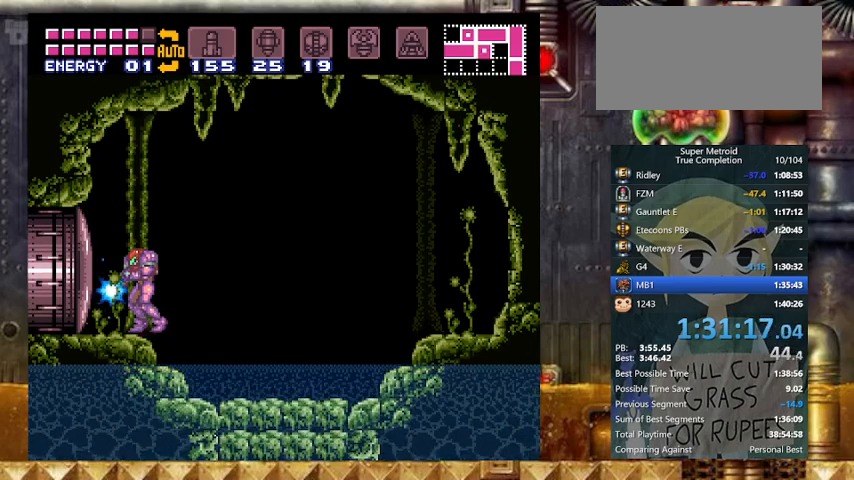
{"buttons": ["X", "L1"], "events": []}
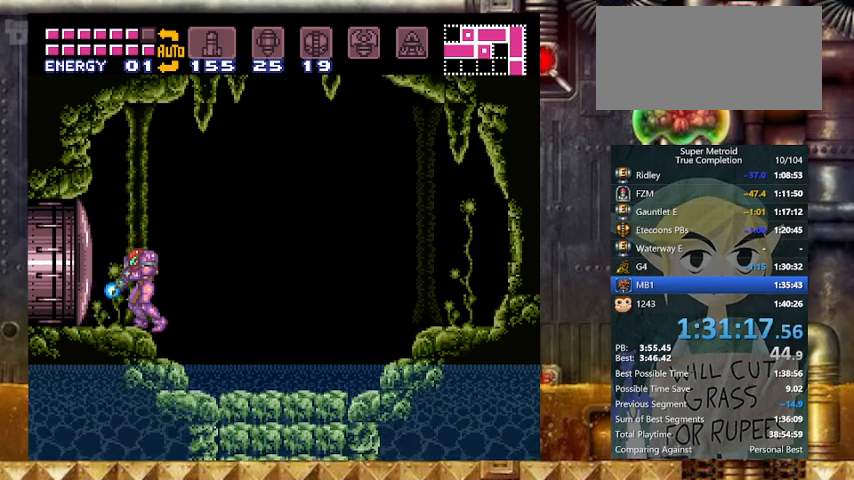
{"buttons": ["X", "L1"], "events": []}
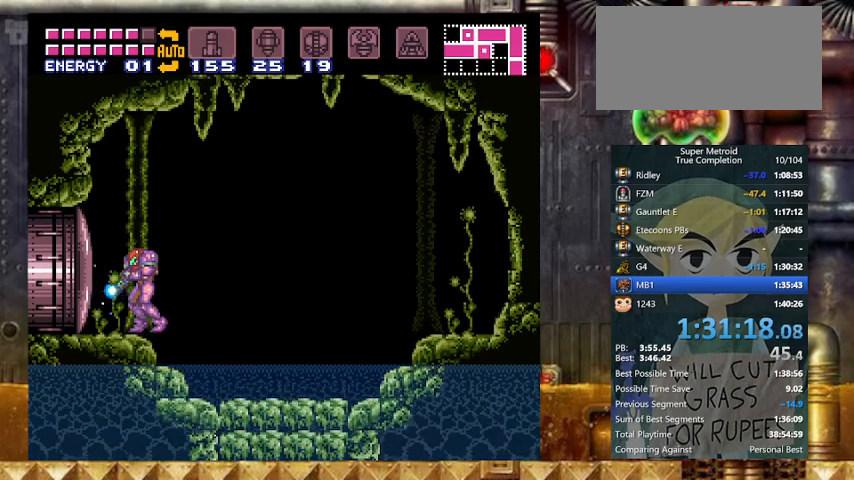
{"buttons": ["X", "L1"], "events": []}
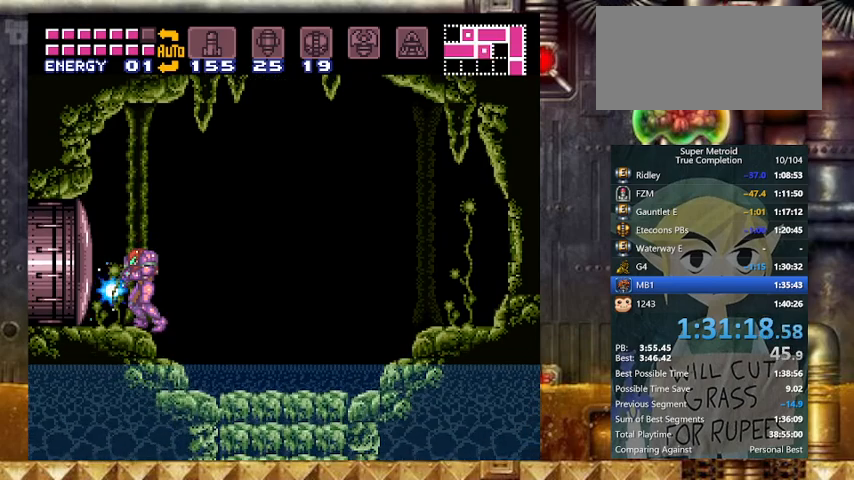
{"buttons": ["X", "L1"], "events": []}
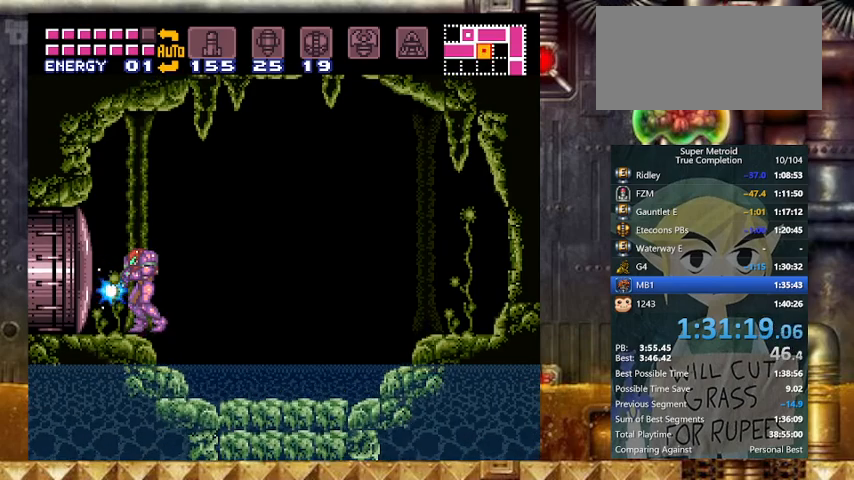
{"buttons": ["X", "L1"], "events": []}
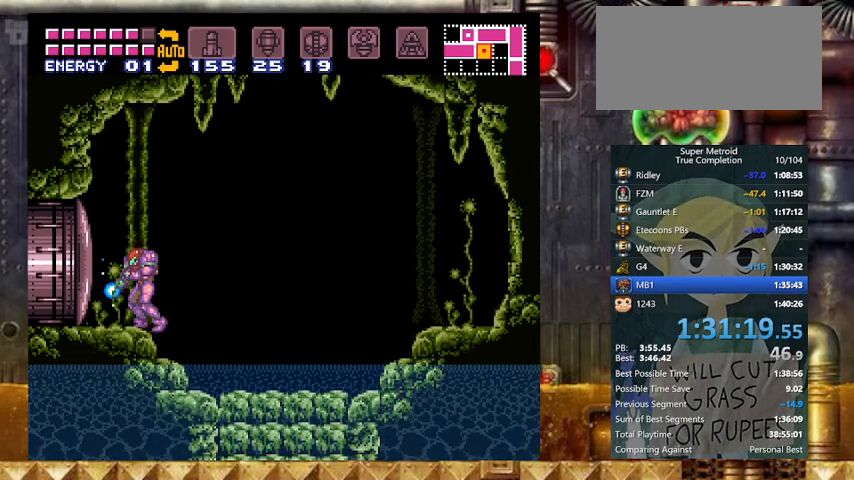
{"buttons": ["X", "L1"], "events": []}
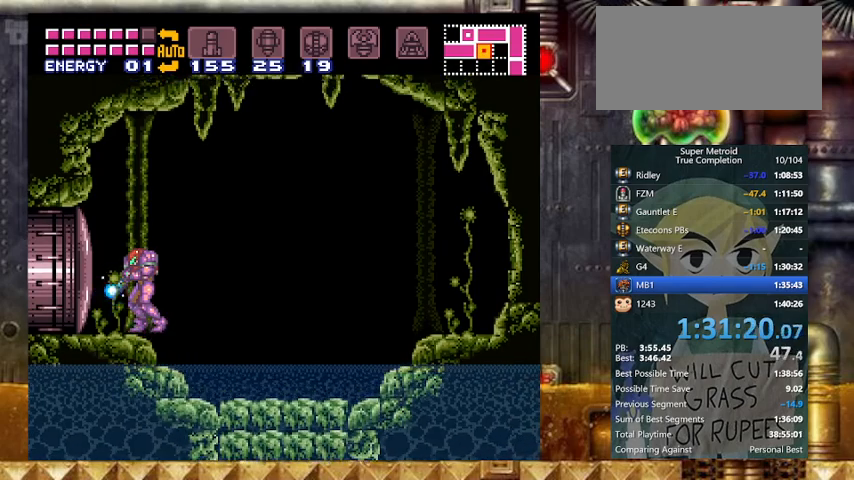
{"buttons": ["X", "L1"], "events": []}
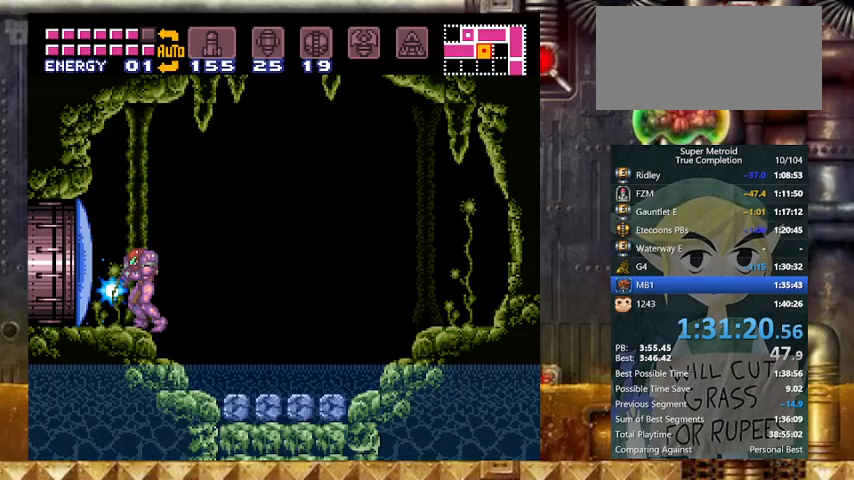
{"buttons": ["X", "L1", "DPAD_RIGHT"], "events": [[433, "DPAD_RIGHT", "down"]]}
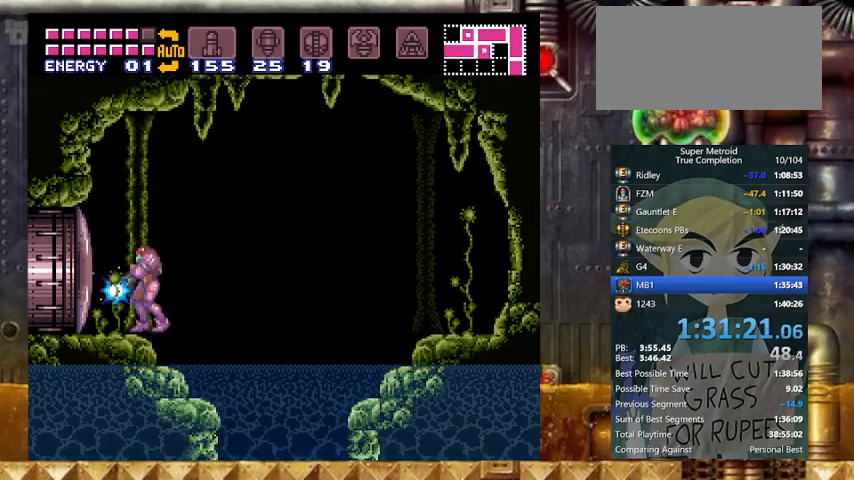
{"buttons": ["Y", "DPAD_RIGHT"], "events": [[33, "B", "down"], [67, "L1", "up"], [67, "X", "up"], [133, "B", "up"], [433, "Y", "down"]]}